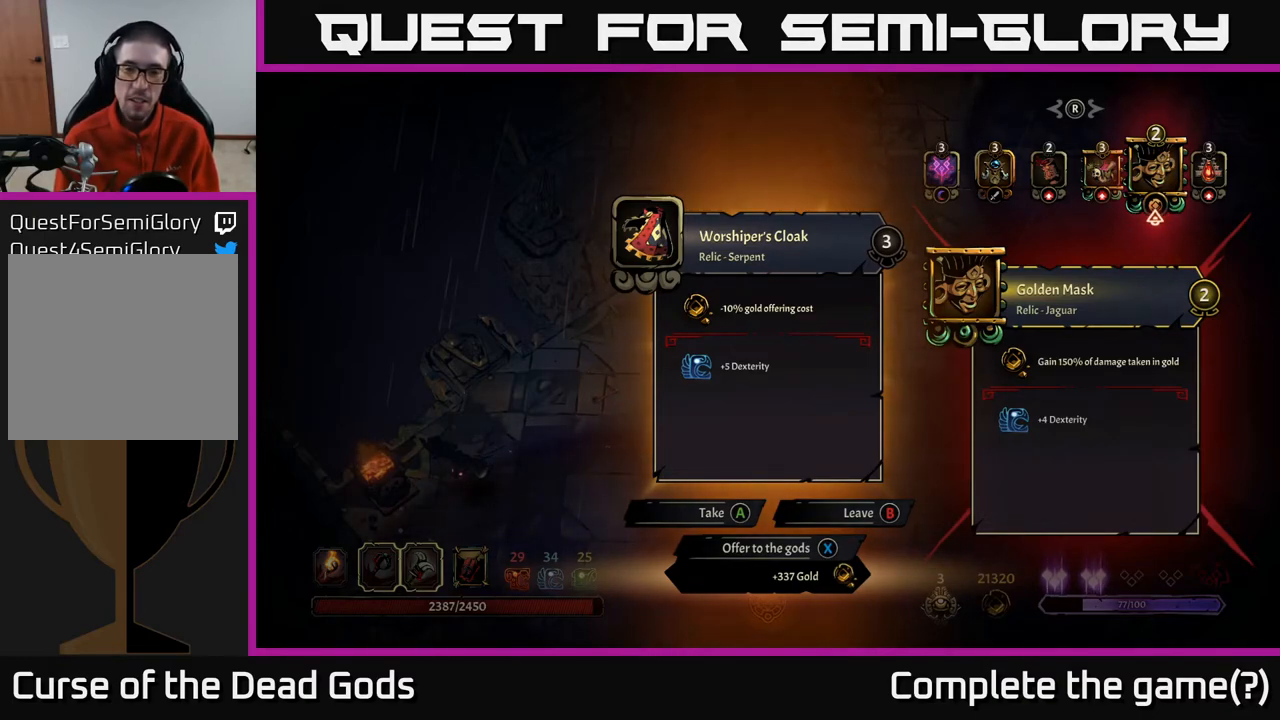
Gameplay with a controller (Xbox layout); each line is a JSON object with the inputs held at the frame after it. "events" lists button and stick changes between this image and that frame as [ms after this image, input, new state], when the widget could be followed in between.
{"buttons": [], "left_stick": "center", "right_stick": "center", "events": [[183, "left_stick", "right"], [350, "left_stick", "center"]]}
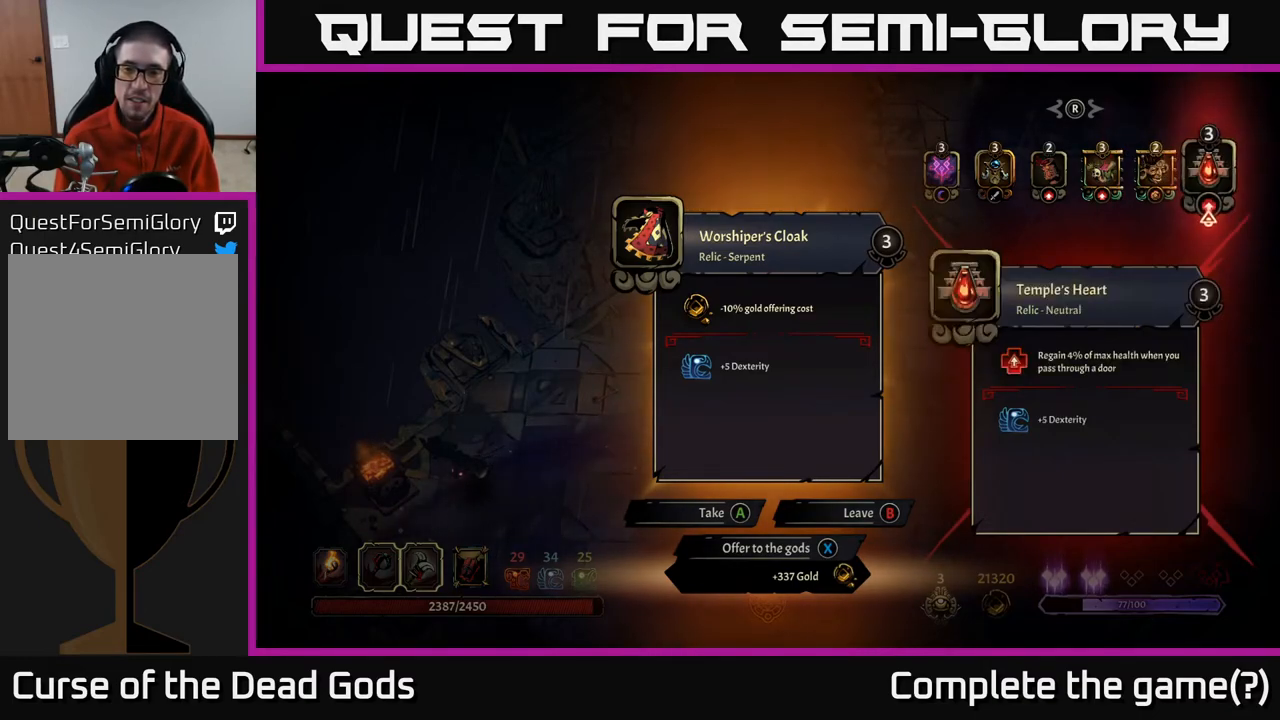
{"buttons": [], "left_stick": "center", "right_stick": "center", "events": []}
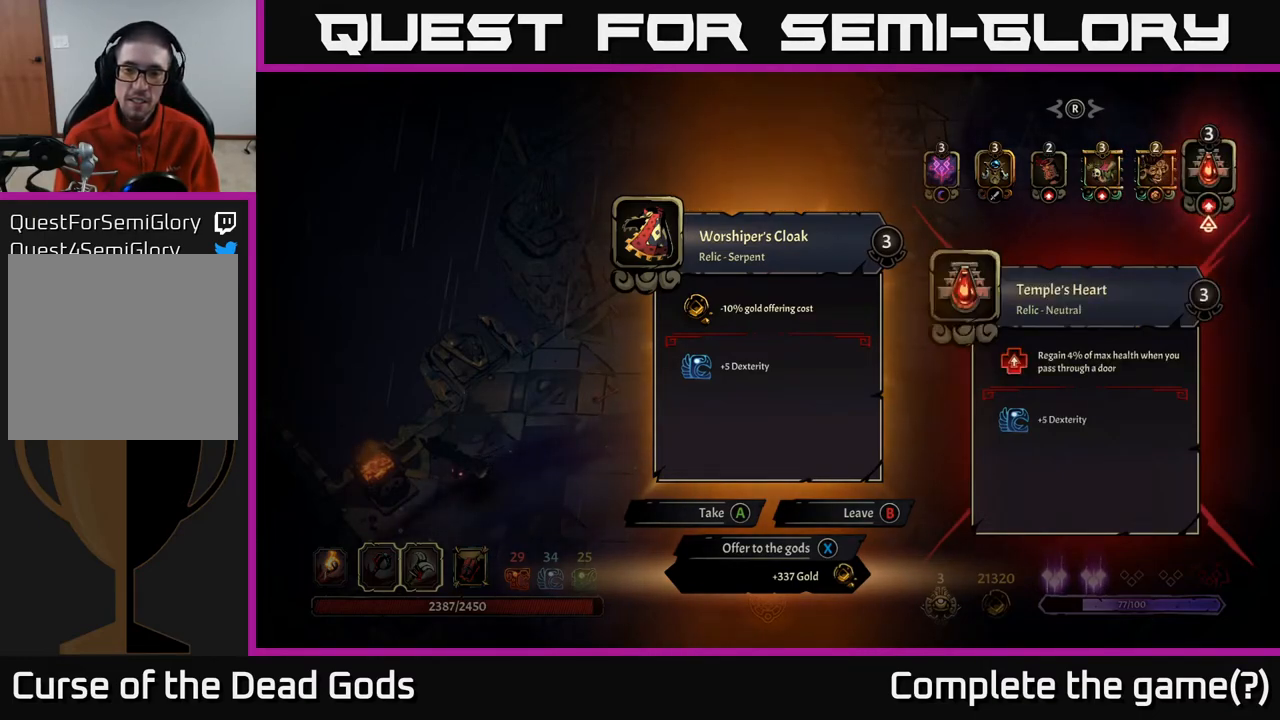
{"buttons": [], "left_stick": "left", "right_stick": "center", "events": [[367, "left_stick", "left"]]}
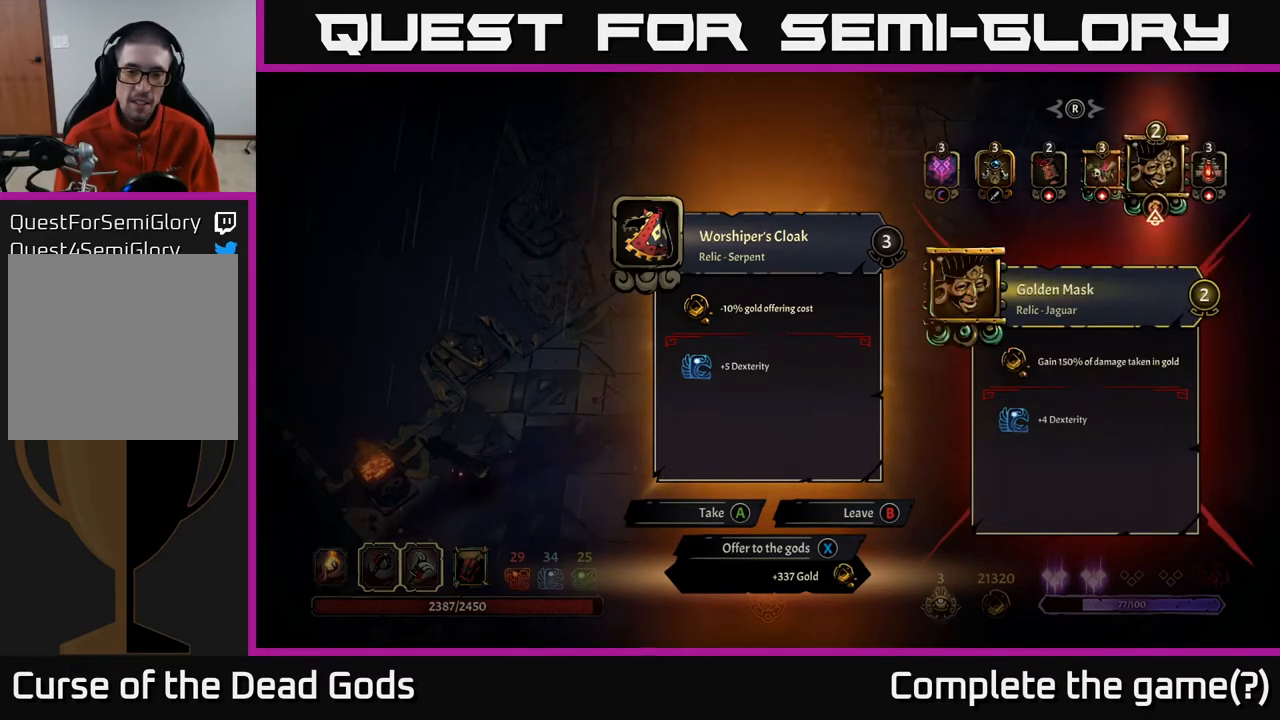
{"buttons": [], "left_stick": "center", "right_stick": "center", "events": [[67, "left_stick", "center"]]}
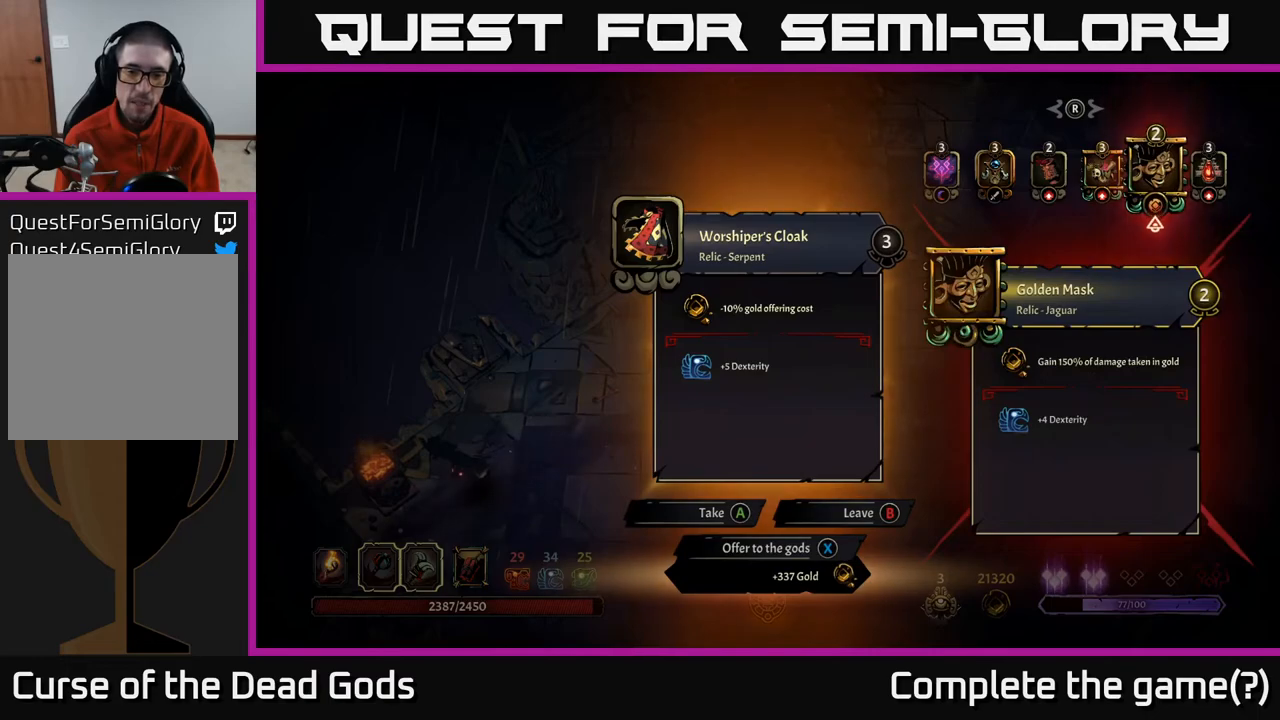
{"buttons": [], "left_stick": "center", "right_stick": "center", "events": []}
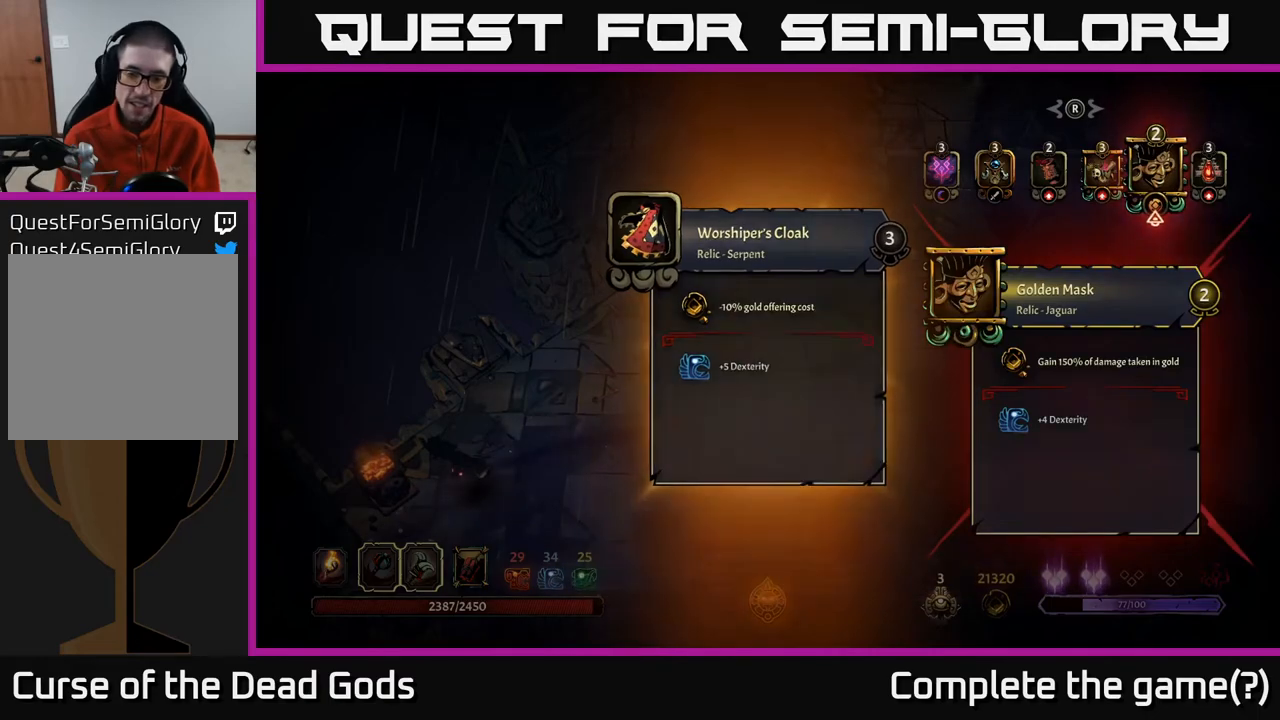
{"buttons": [], "left_stick": "center", "right_stick": "center", "events": [[17, "X", "down"], [67, "X", "up"]]}
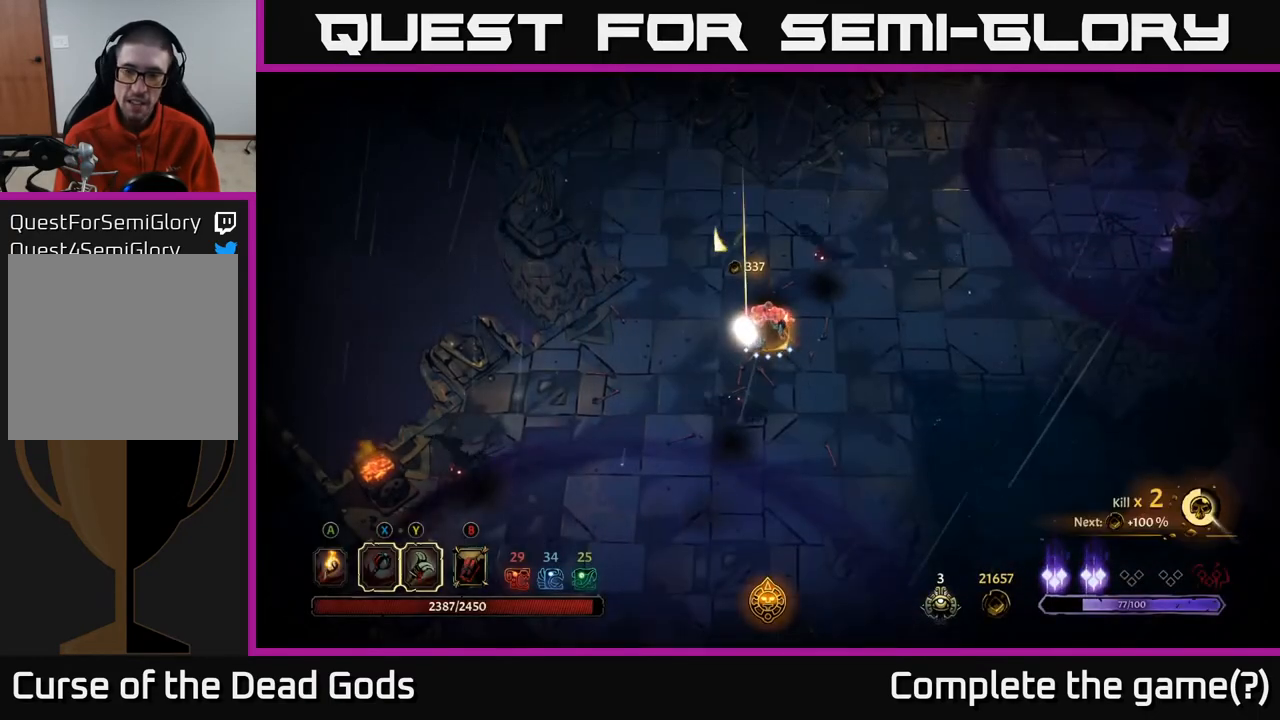
{"buttons": [], "left_stick": "right", "right_stick": "center", "events": [[33, "left_stick", "up-left"], [283, "X", "down"], [333, "left_stick", "right"], [350, "X", "up"]]}
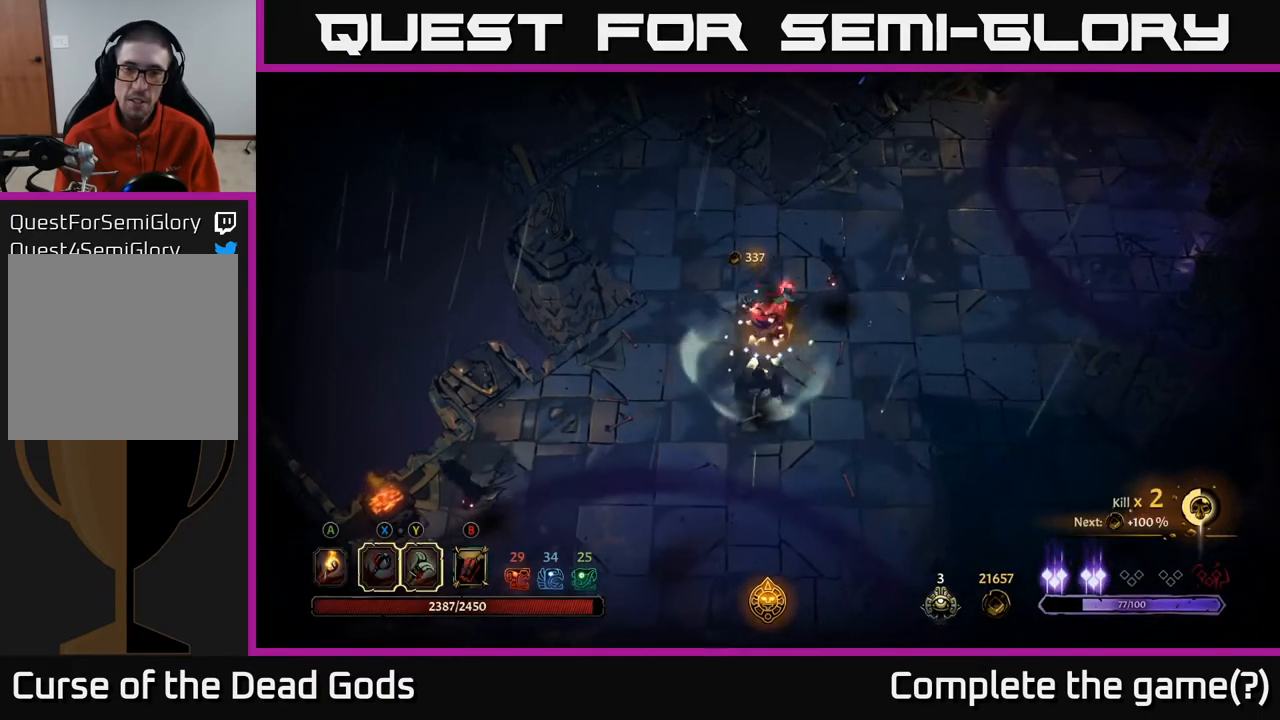
{"buttons": [], "left_stick": "down", "right_stick": "center", "events": [[283, "X", "down"], [317, "left_stick", "down"], [417, "X", "up"]]}
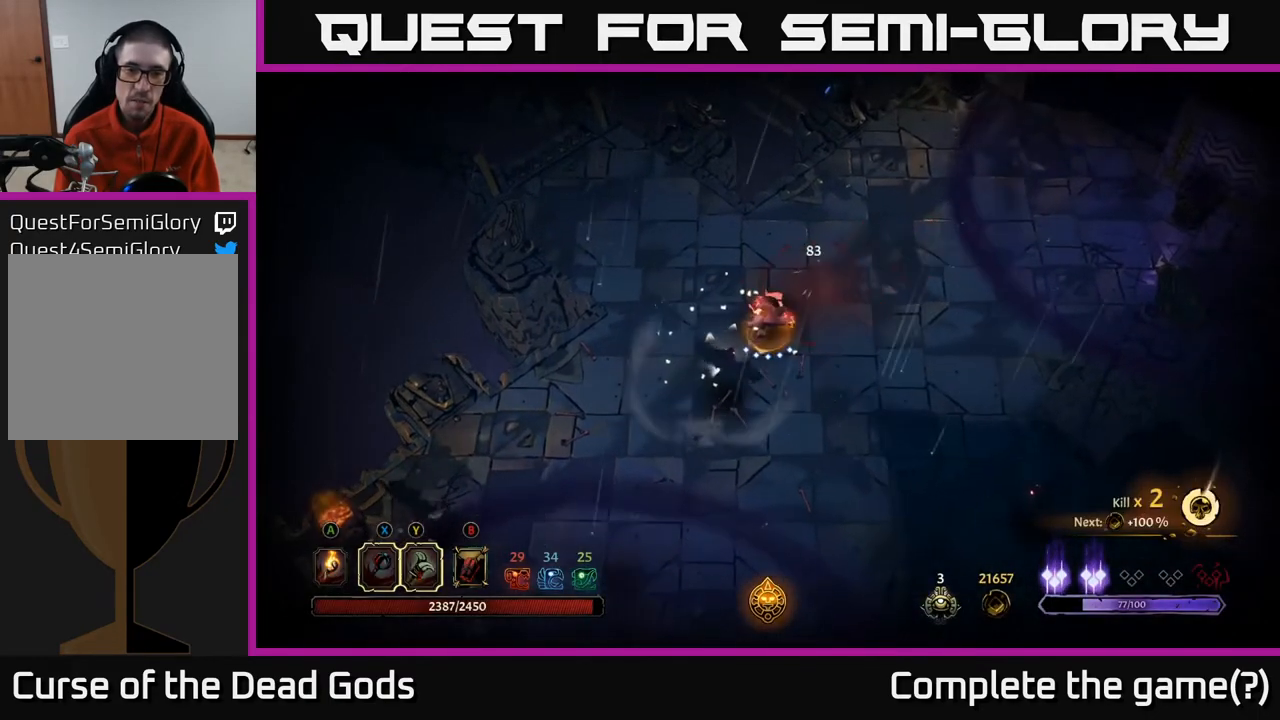
{"buttons": [], "left_stick": "down-left", "right_stick": "center", "events": [[167, "left_stick", "down-left"]]}
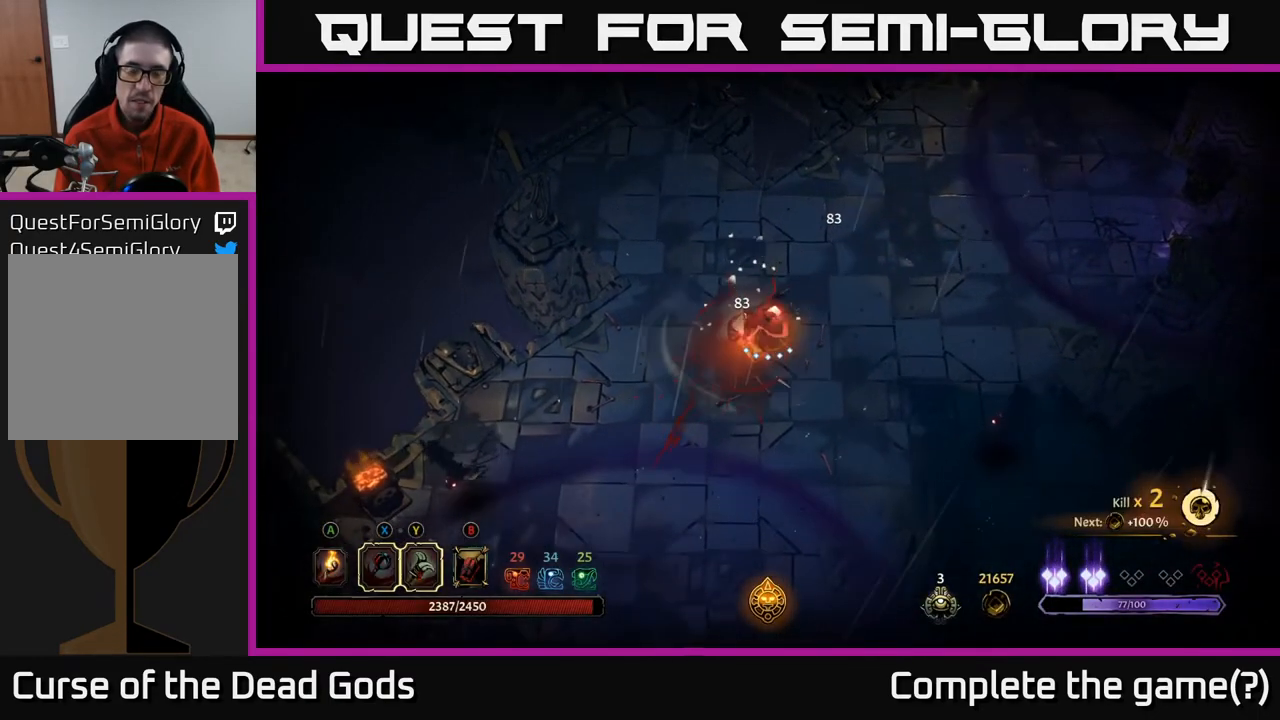
{"buttons": ["Y"], "left_stick": "down-right", "right_stick": "center", "events": [[17, "left_stick", "center"], [383, "left_stick", "right"], [467, "Y", "down"], [500, "left_stick", "down-right"]]}
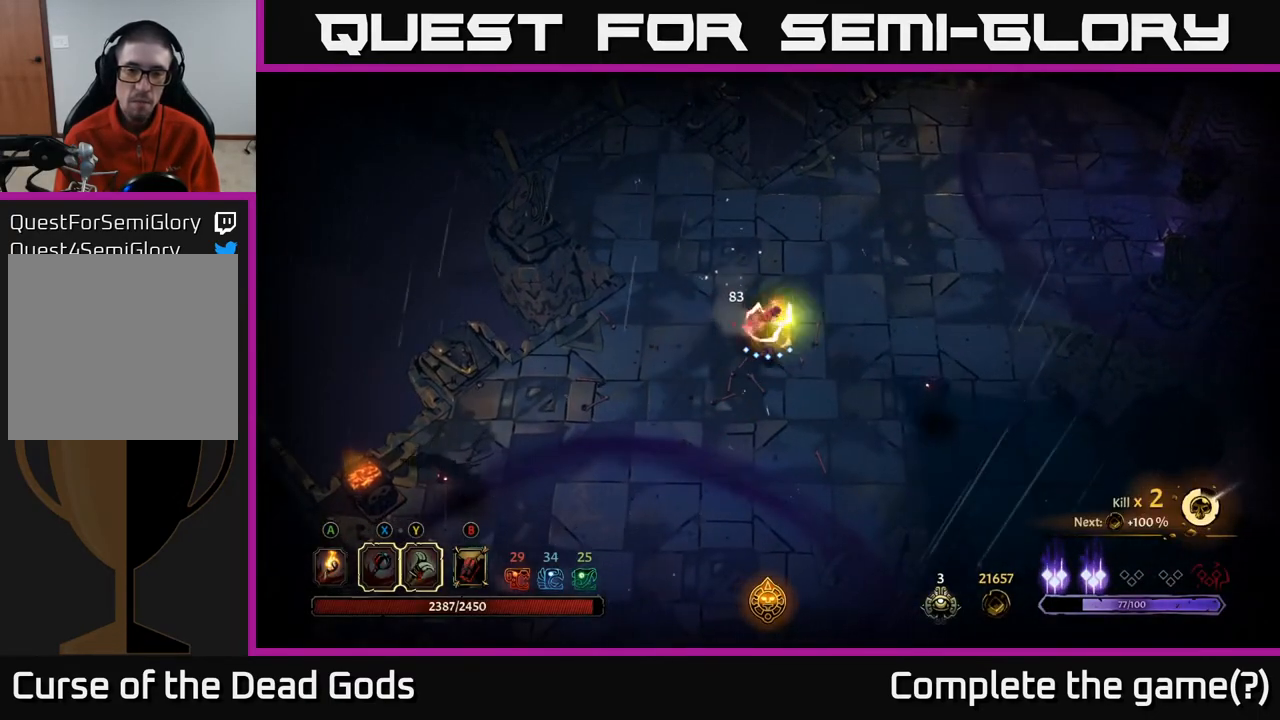
{"buttons": [], "left_stick": "center", "right_stick": "center", "events": [[50, "Y", "up"], [450, "left_stick", "center"]]}
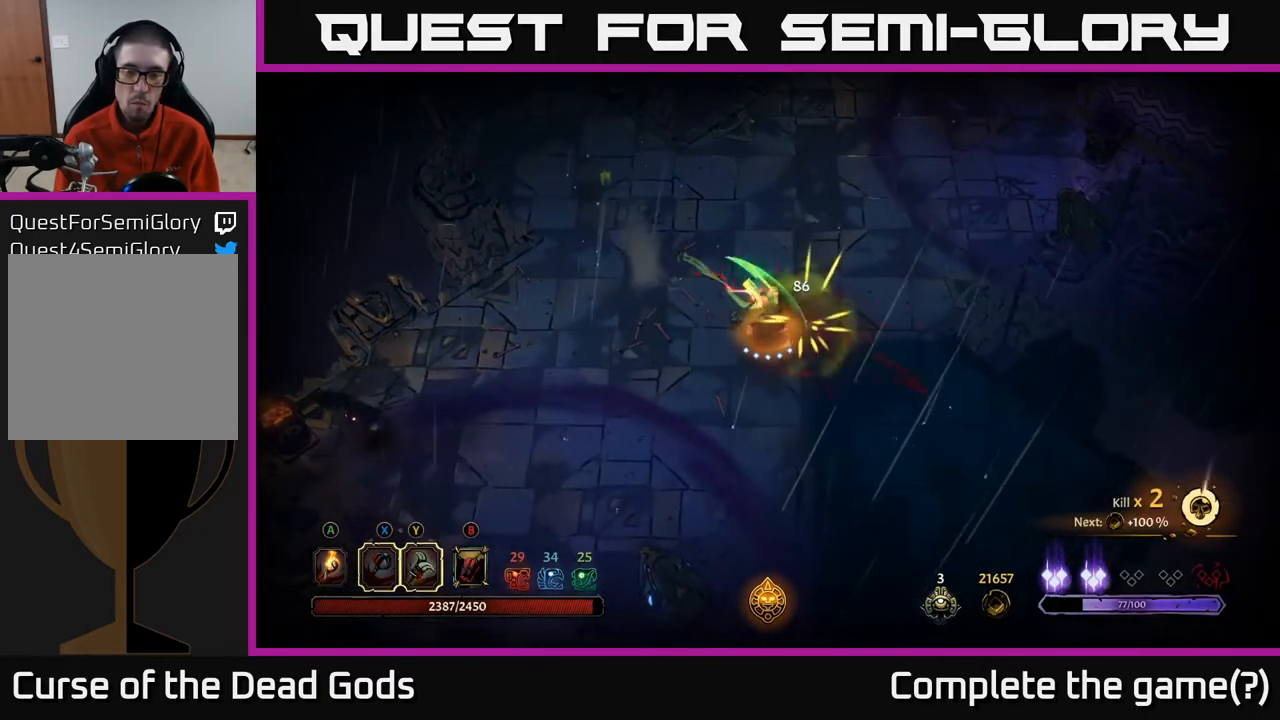
{"buttons": [], "left_stick": "left", "right_stick": "center", "events": [[133, "left_stick", "left"]]}
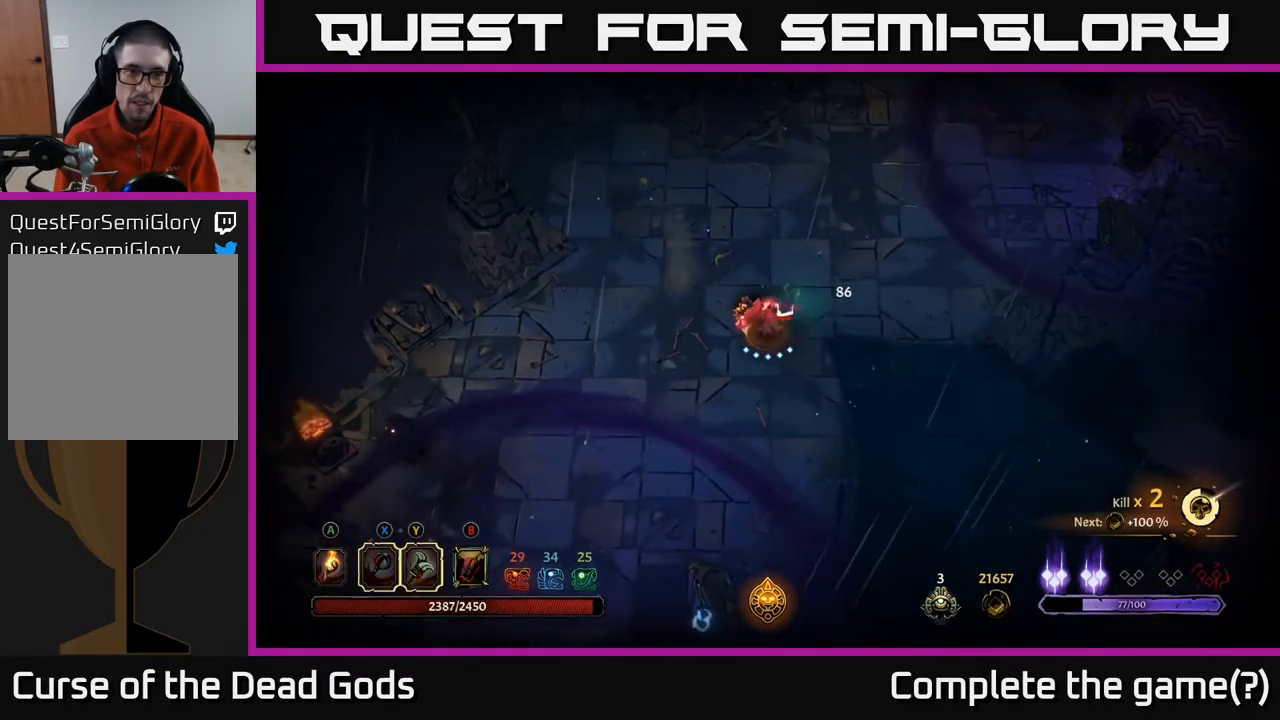
{"buttons": [], "left_stick": "left", "right_stick": "center", "events": []}
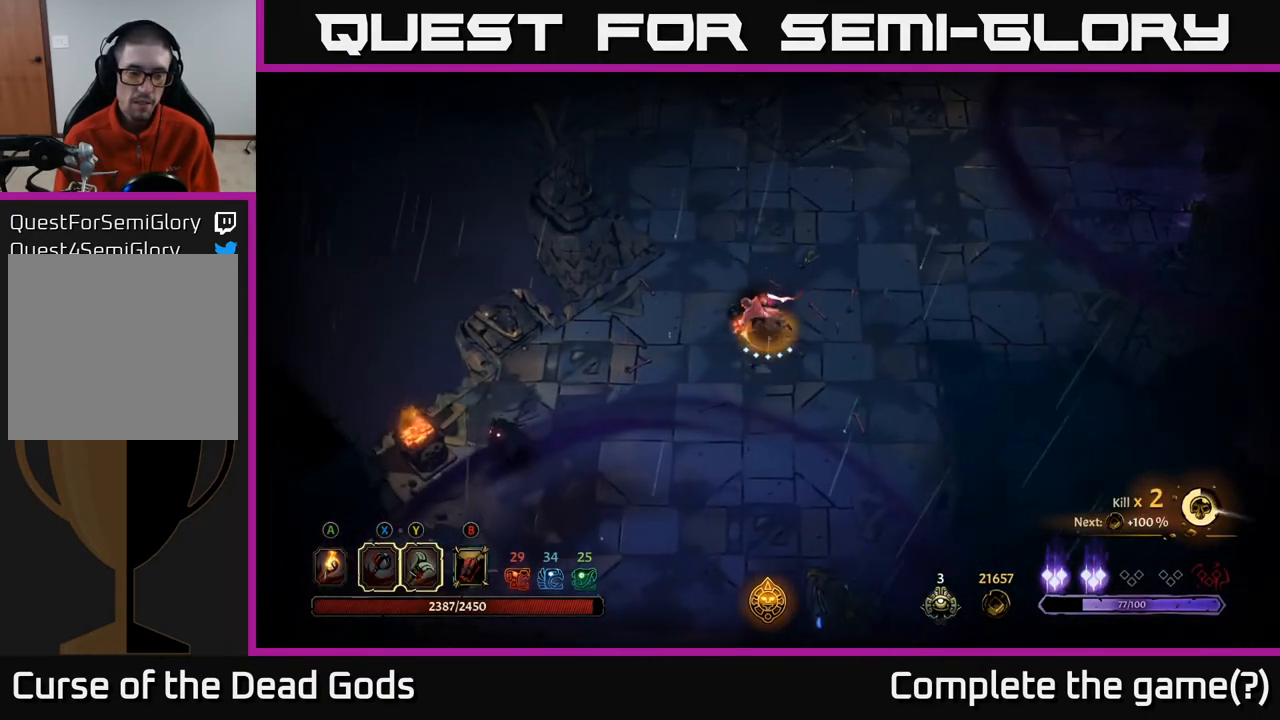
{"buttons": [], "left_stick": "down-left", "right_stick": "center", "events": [[300, "left_stick", "down-left"]]}
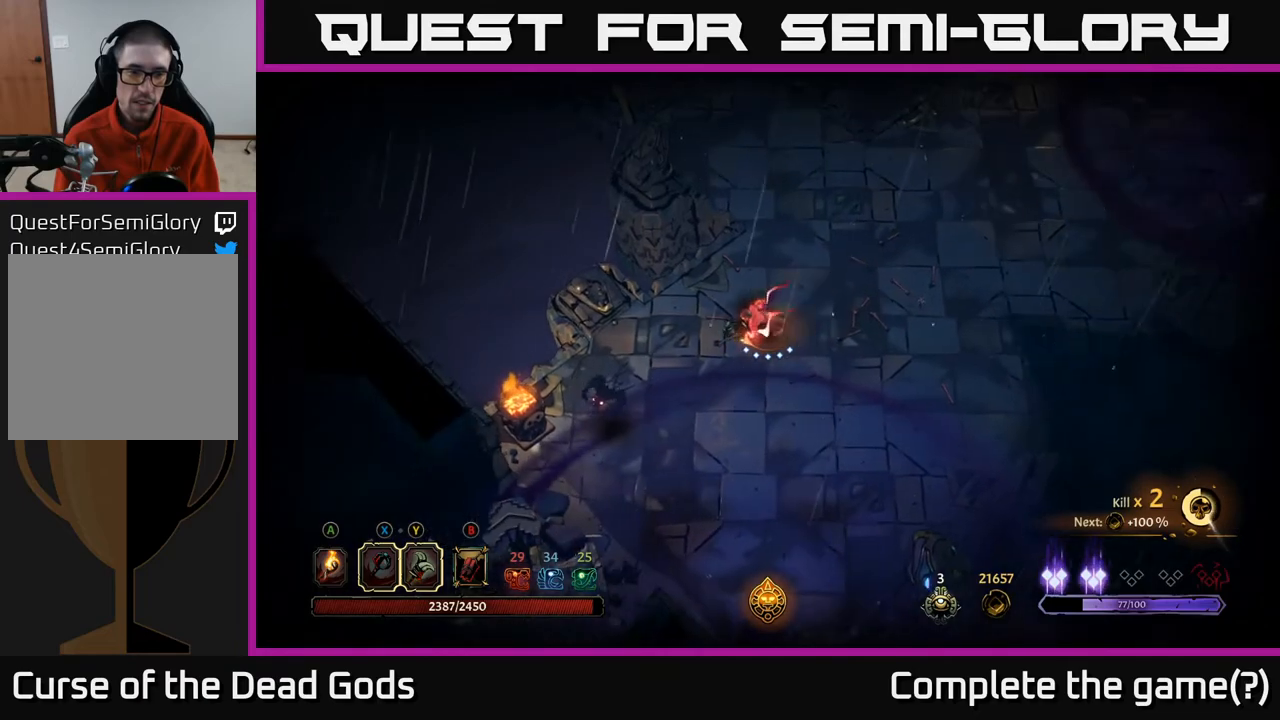
{"buttons": [], "left_stick": "down-left", "right_stick": "center", "events": [[250, "Y", "down"], [317, "Y", "up"]]}
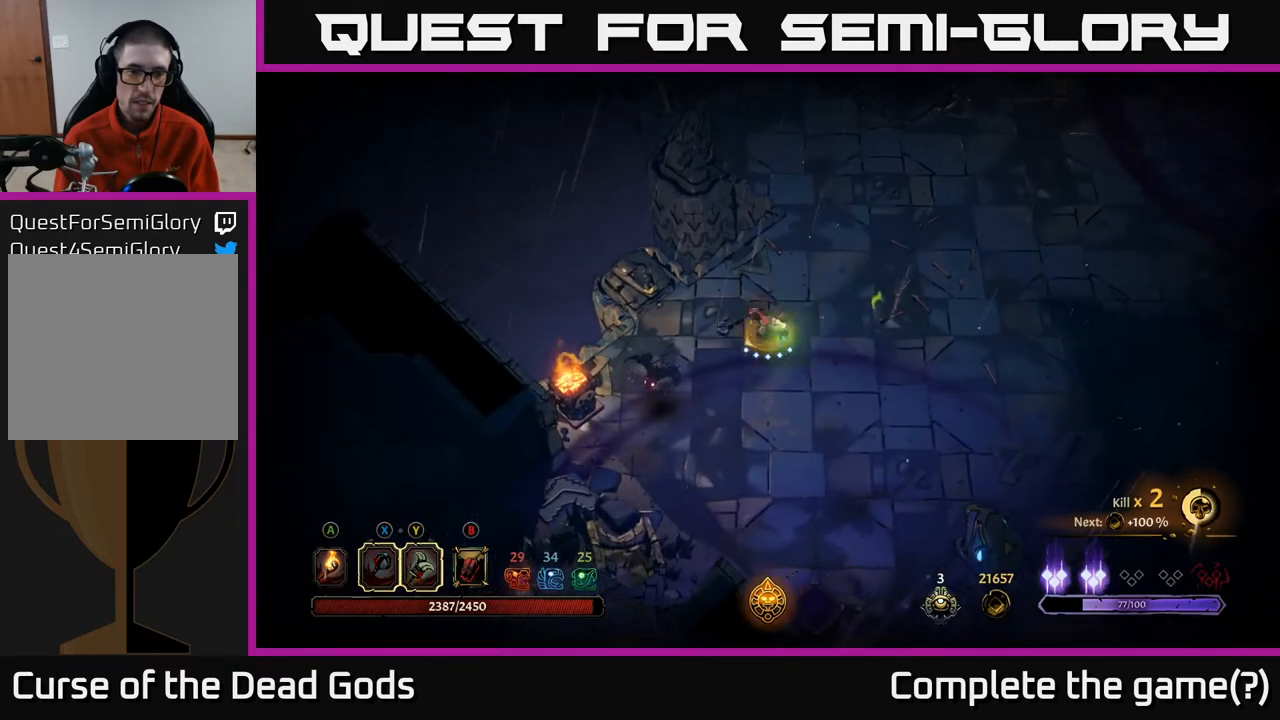
{"buttons": [], "left_stick": "right", "right_stick": "center", "events": [[150, "left_stick", "center"], [333, "left_stick", "right"]]}
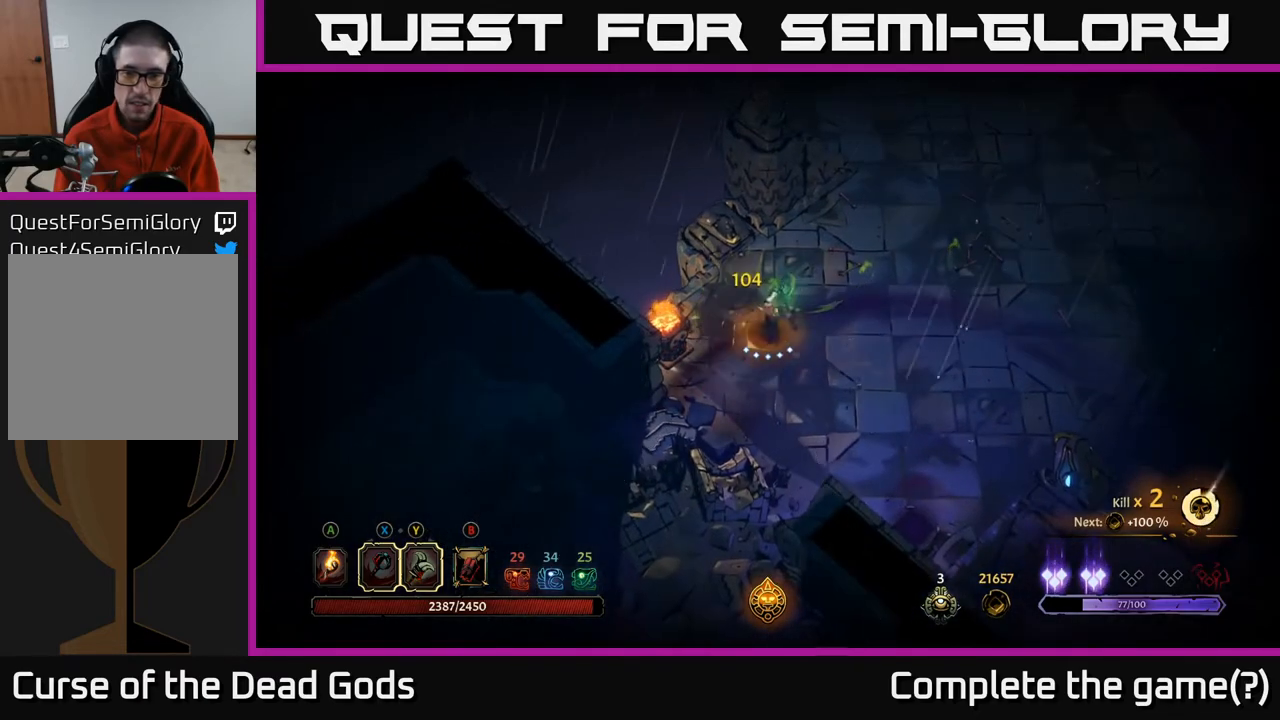
{"buttons": [], "left_stick": "right", "right_stick": "center", "events": []}
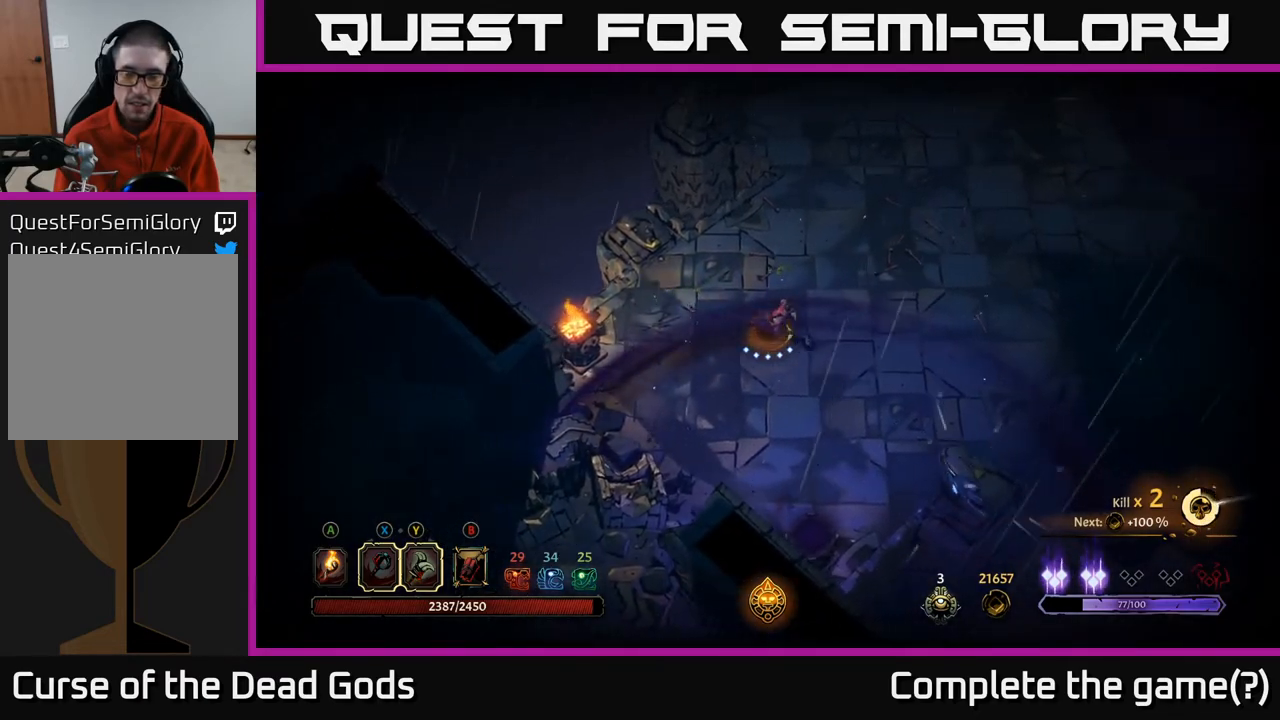
{"buttons": [], "left_stick": "up-right", "right_stick": "center", "events": [[433, "left_stick", "up-right"]]}
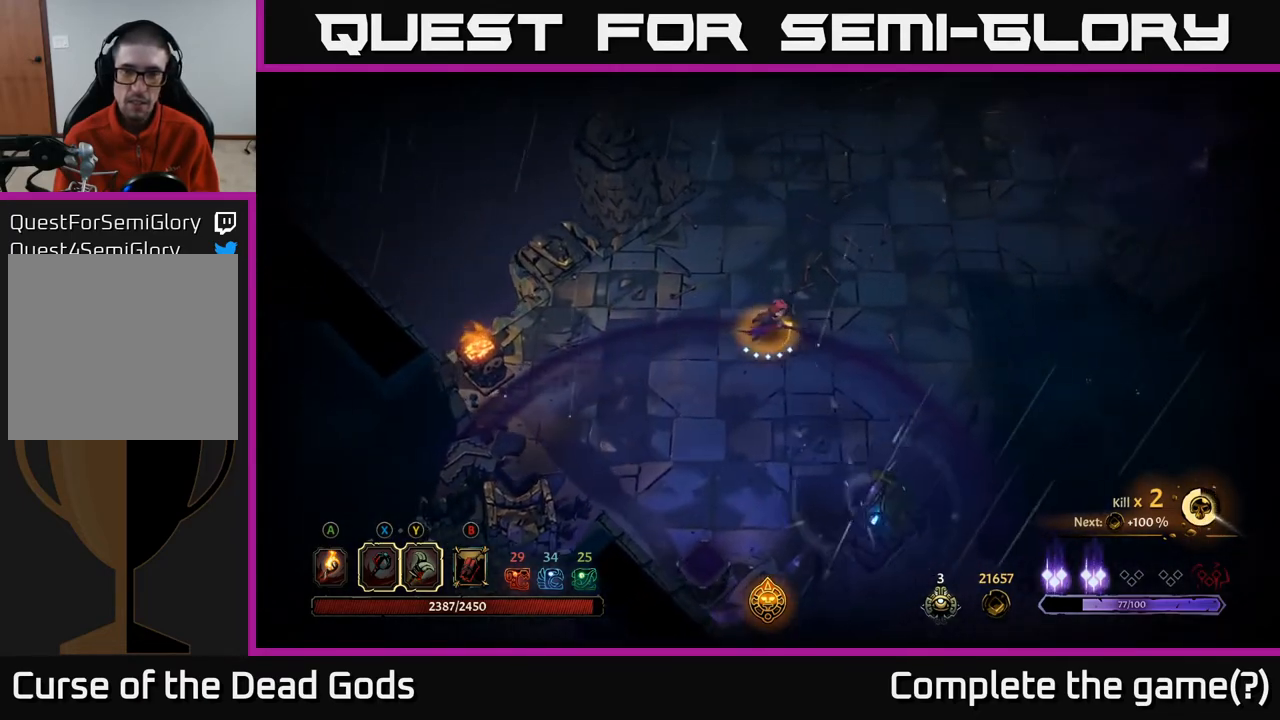
{"buttons": [], "left_stick": "up-right", "right_stick": "center", "events": []}
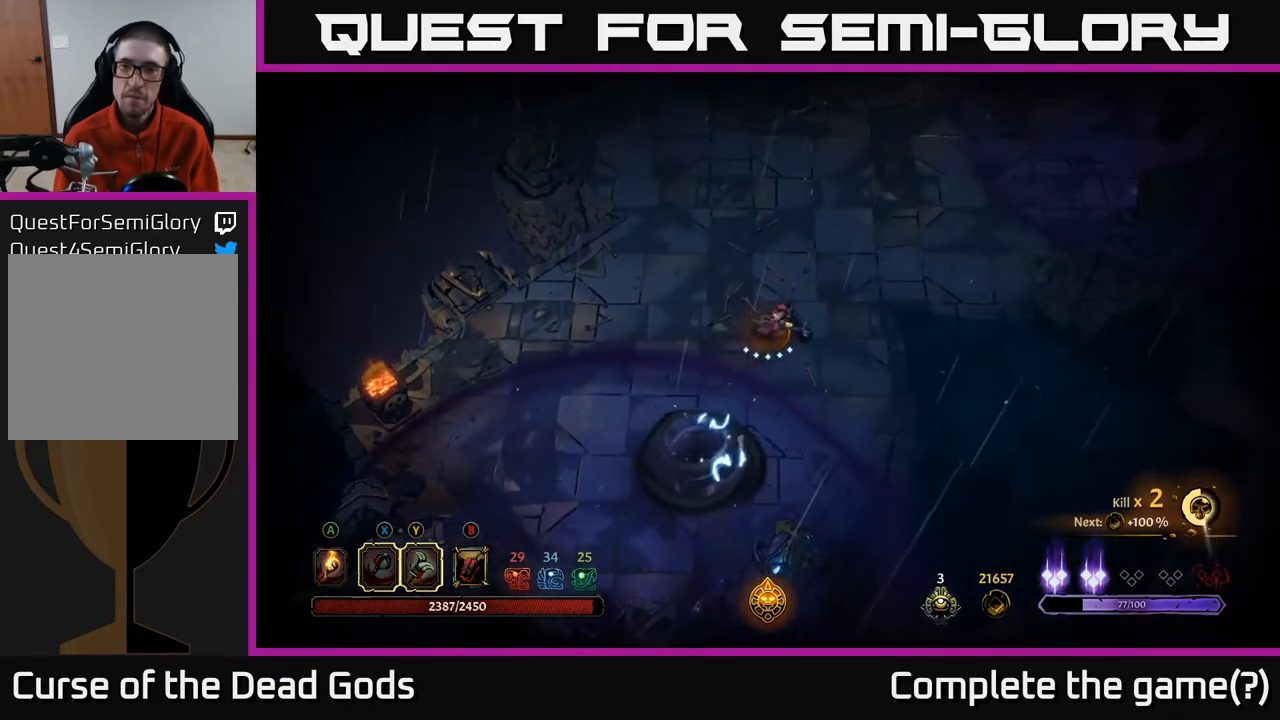
{"buttons": [], "left_stick": "up-right", "right_stick": "center", "events": [[300, "A", "down"], [367, "A", "up"]]}
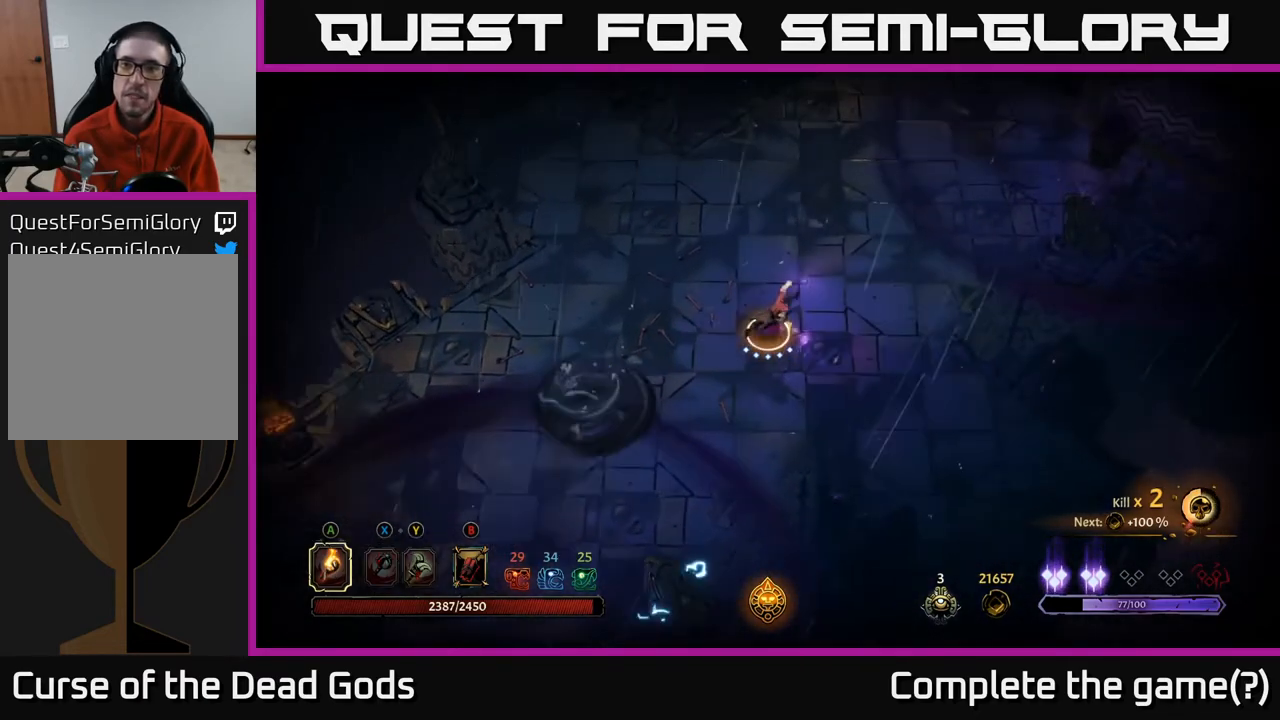
{"buttons": [], "left_stick": "up-right", "right_stick": "center", "events": []}
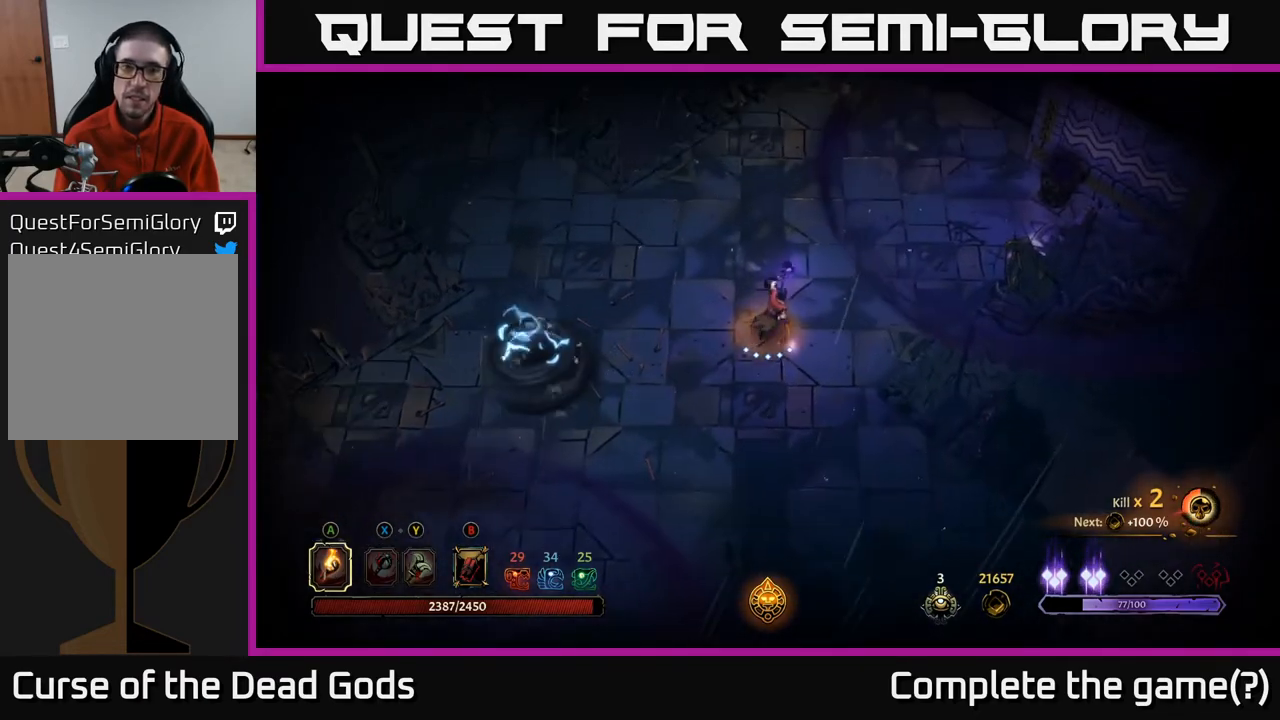
{"buttons": [], "left_stick": "up-right", "right_stick": "center", "events": []}
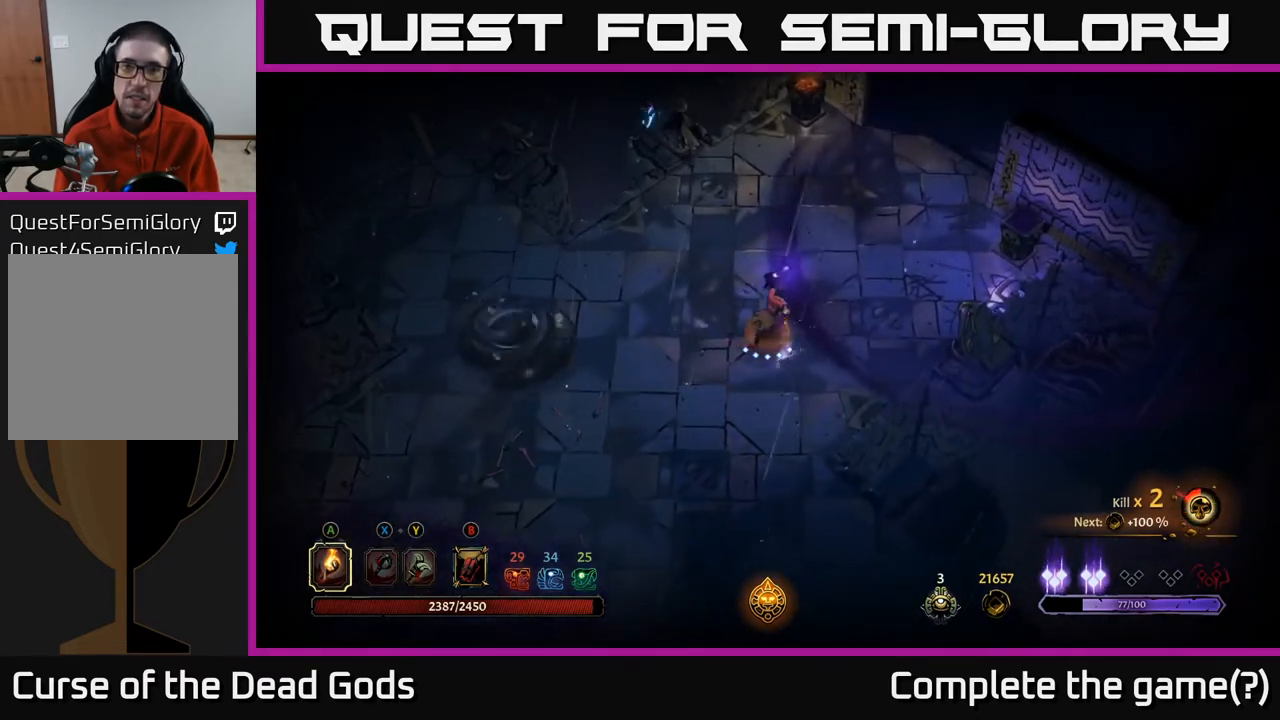
{"buttons": [], "left_stick": "up-right", "right_stick": "center", "events": [[133, "left_stick", "up"], [267, "left_stick", "up-right"]]}
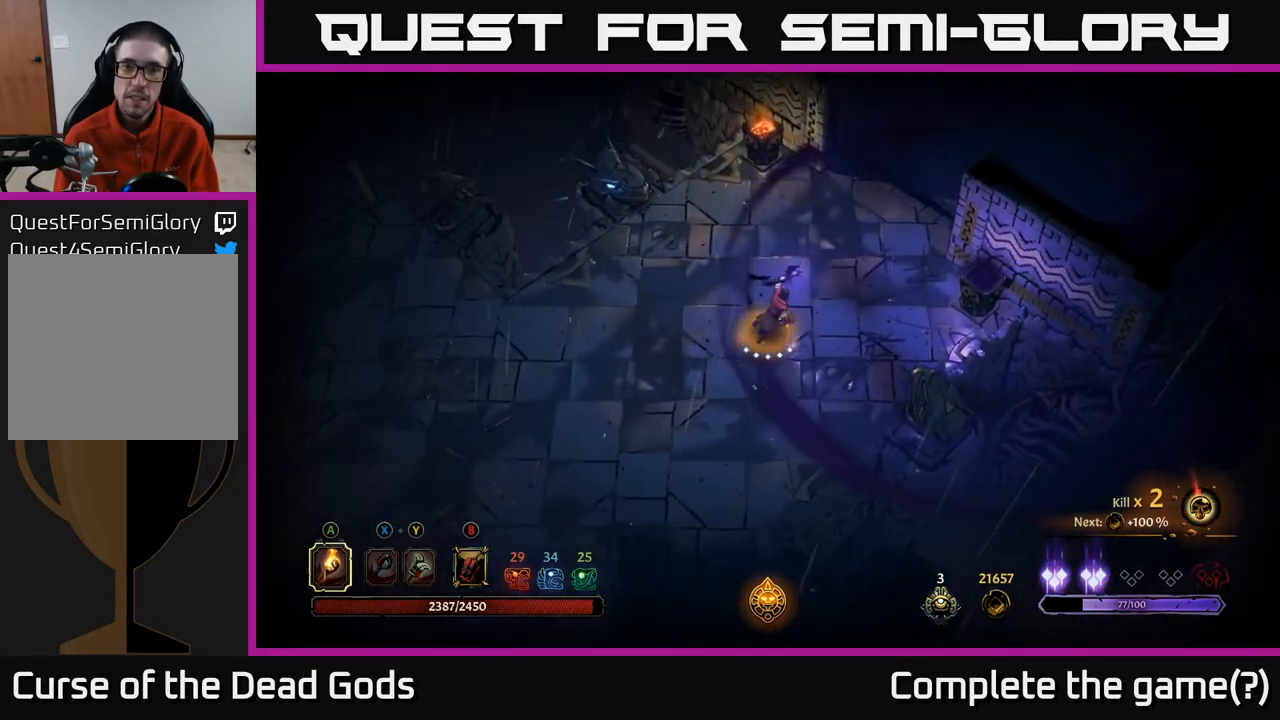
{"buttons": [], "left_stick": "up", "right_stick": "center", "events": [[233, "left_stick", "right"], [467, "left_stick", "up"]]}
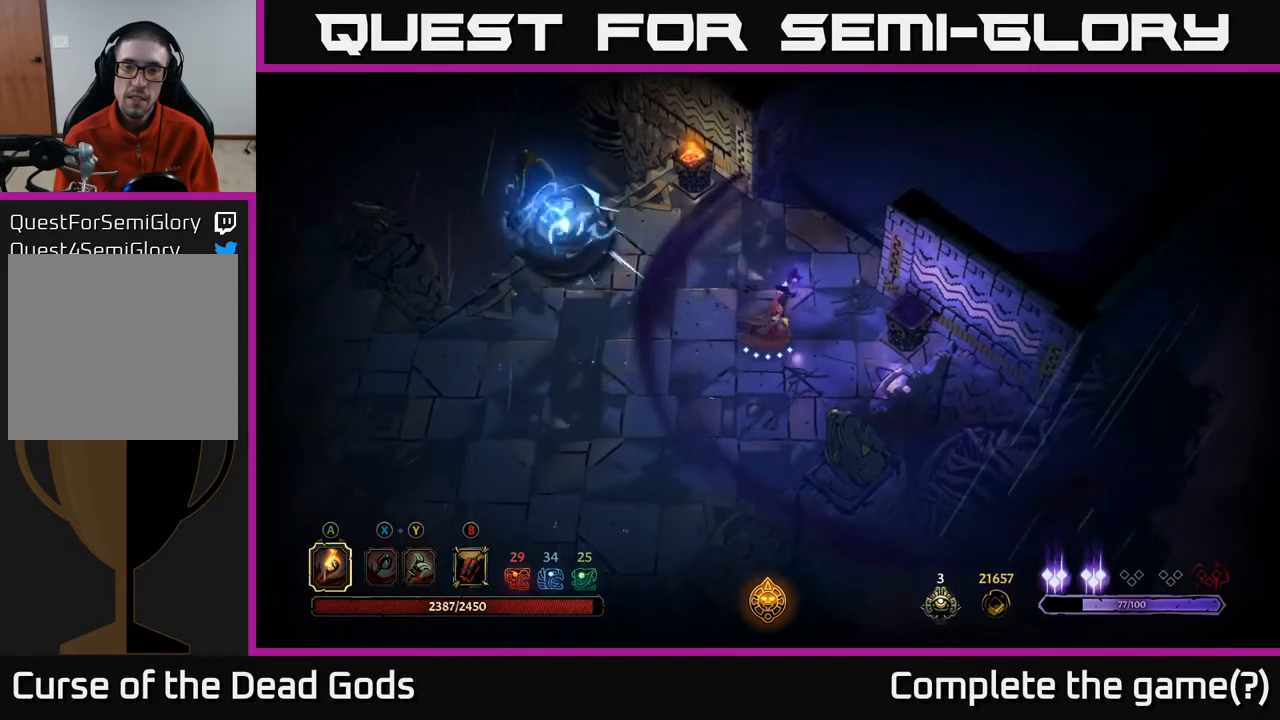
{"buttons": [], "left_stick": "up", "right_stick": "center", "events": []}
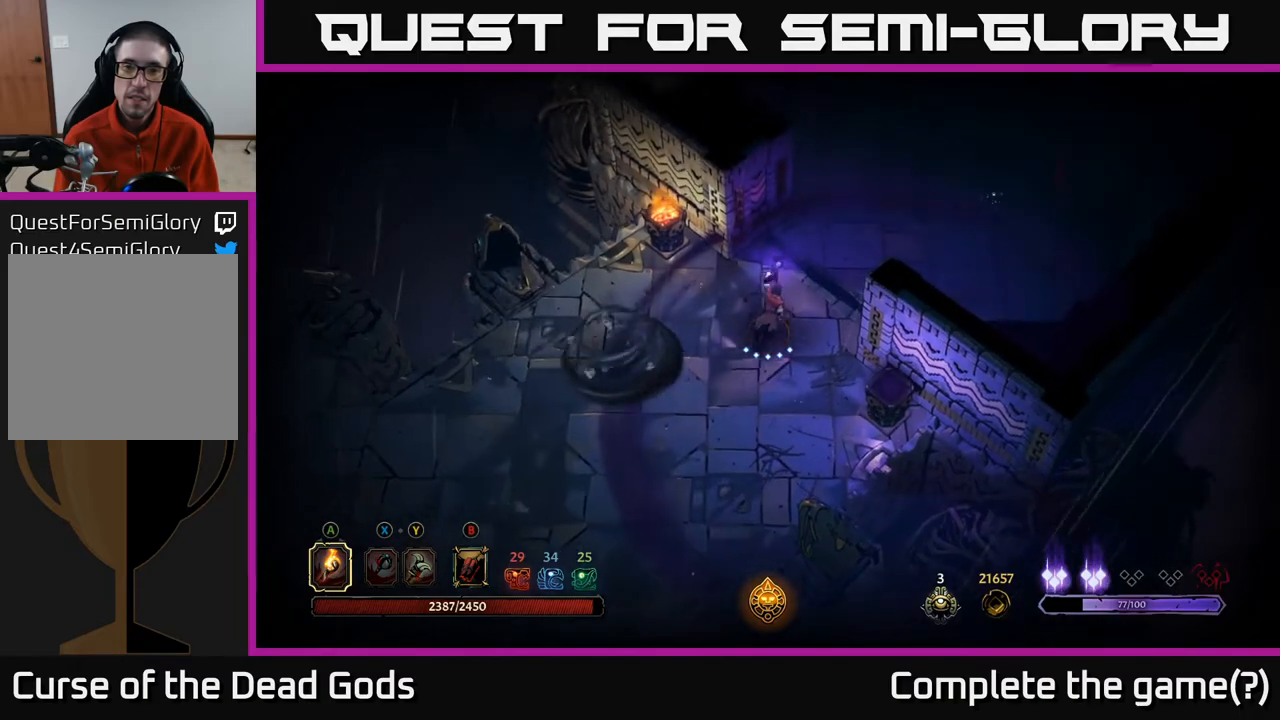
{"buttons": [], "left_stick": "up", "right_stick": "center", "events": [[117, "left_stick", "up-right"], [483, "left_stick", "up"]]}